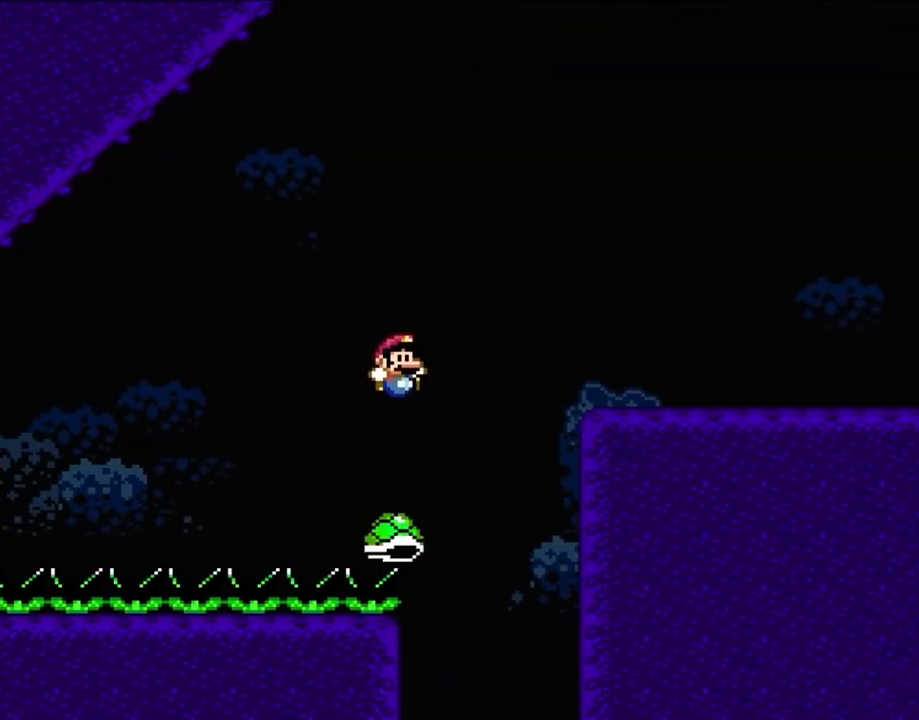
Gameplay with a controller (Nintendo layout); each line is a JSON object with the inputs held at the frame after it. "events" lists button and stick changes between this image and that frame as [ms after this image, input, new state], when the widget could be followed in between. Not read: L3 R3 X.
{"buttons": ["DPAD_RIGHT"], "events": [[100, "B", "up"], [200, "B", "down"], [367, "B", "up"], [367, "Y", "up"]]}
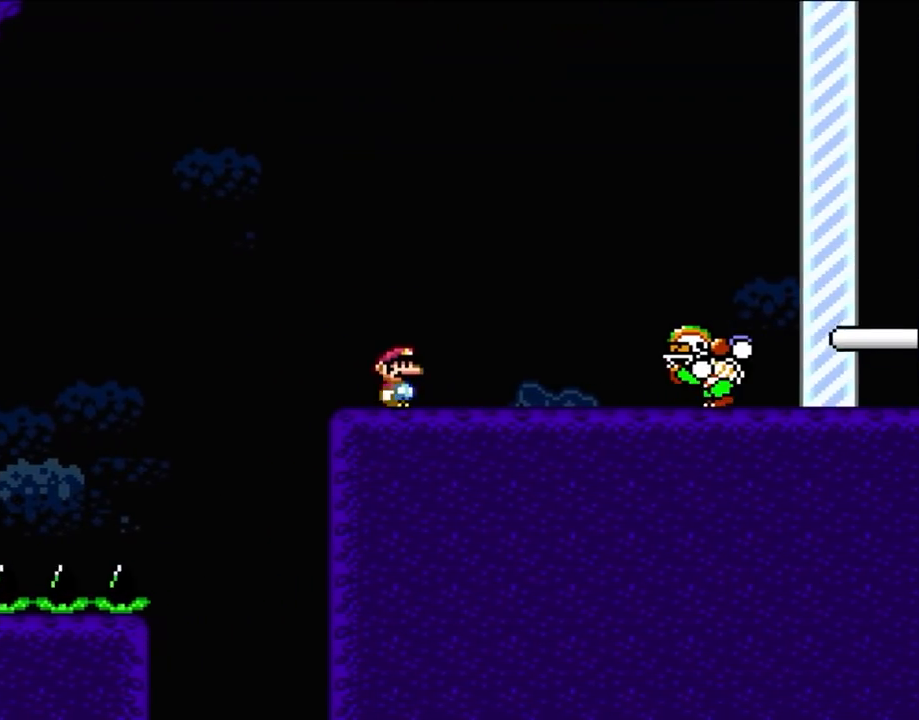
{"buttons": ["A", "DPAD_RIGHT"], "events": [[317, "A", "down"], [333, "DPAD_UP", "down"], [367, "DPAD_LEFT", "down"], [367, "DPAD_RIGHT", "up"], [433, "DPAD_LEFT", "up"], [467, "DPAD_RIGHT", "down"], [467, "DPAD_UP", "up"]]}
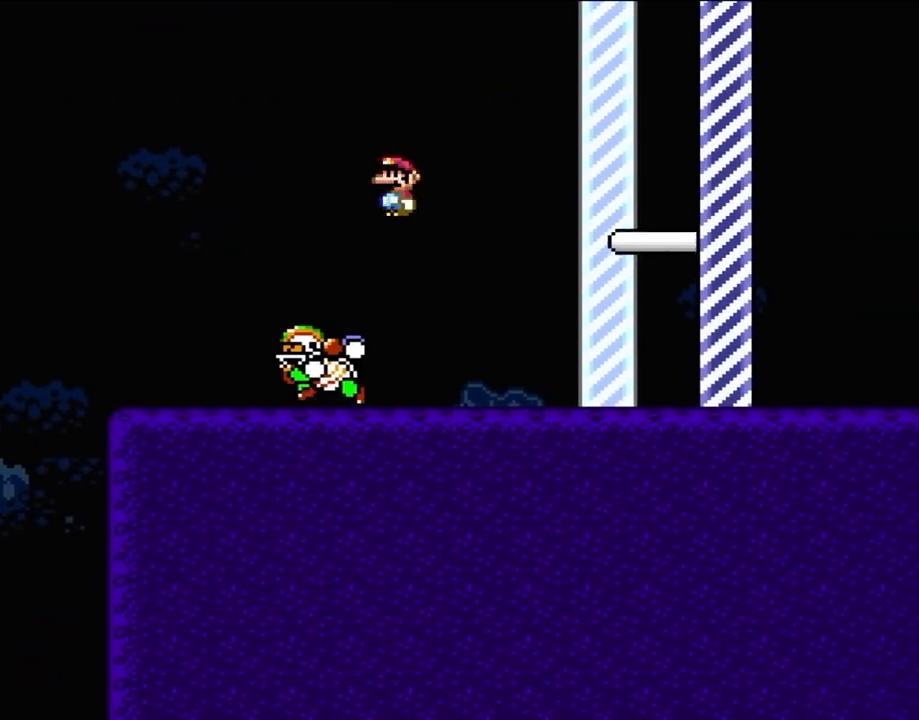
{"buttons": ["DPAD_RIGHT"], "events": [[33, "A", "up"]]}
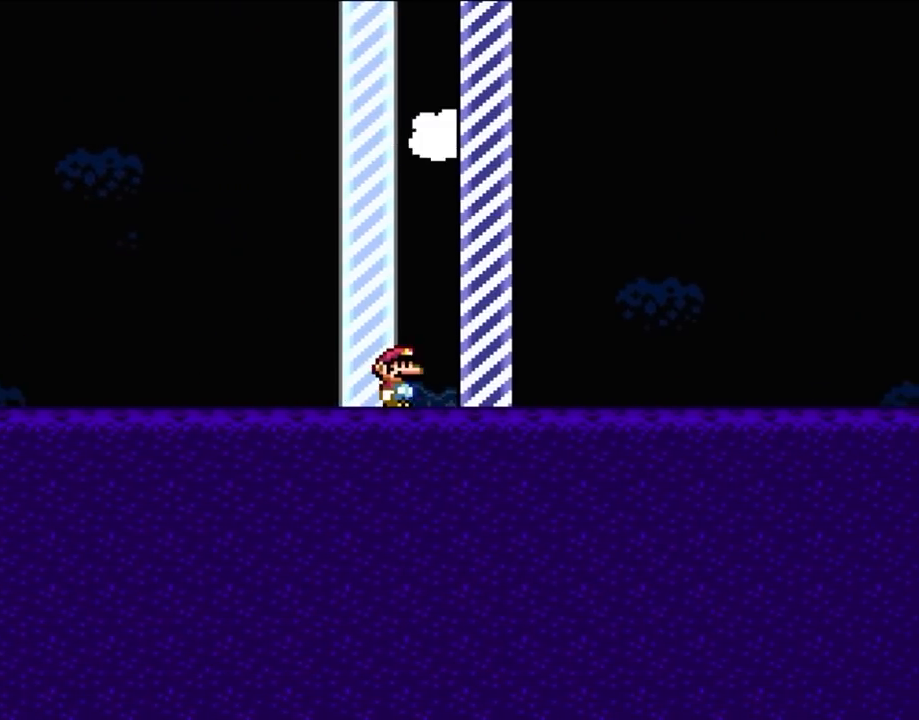
{"buttons": [], "events": [[267, "DPAD_RIGHT", "up"]]}
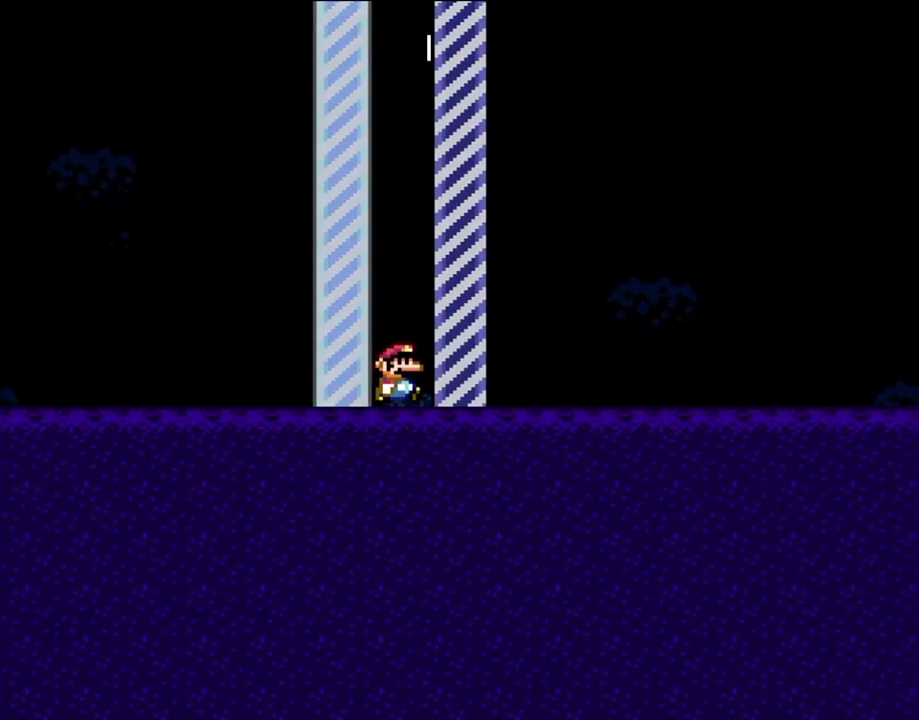
{"buttons": [], "events": []}
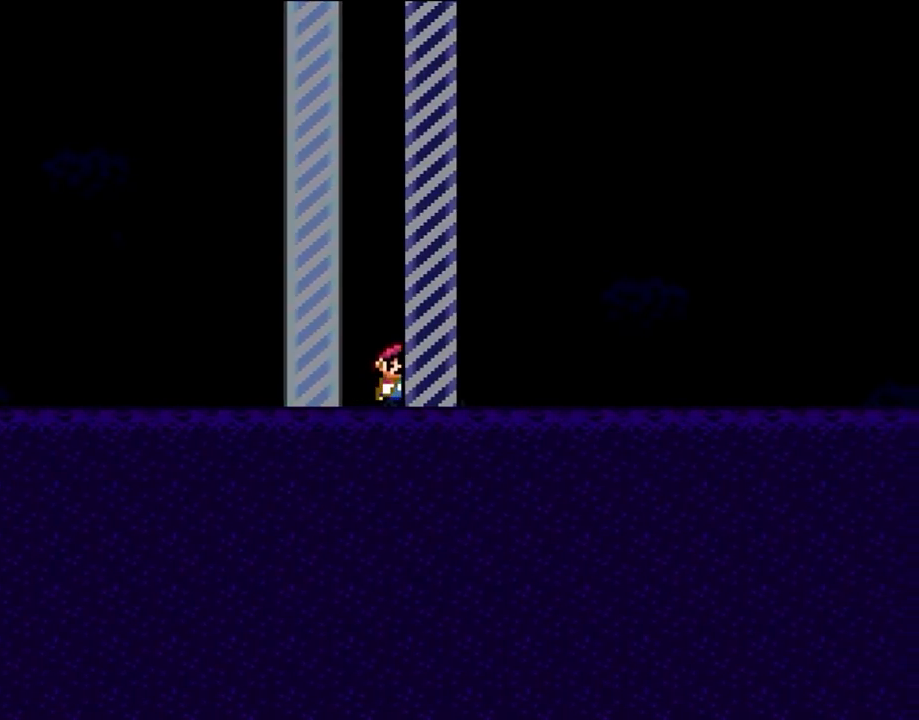
{"buttons": [], "events": []}
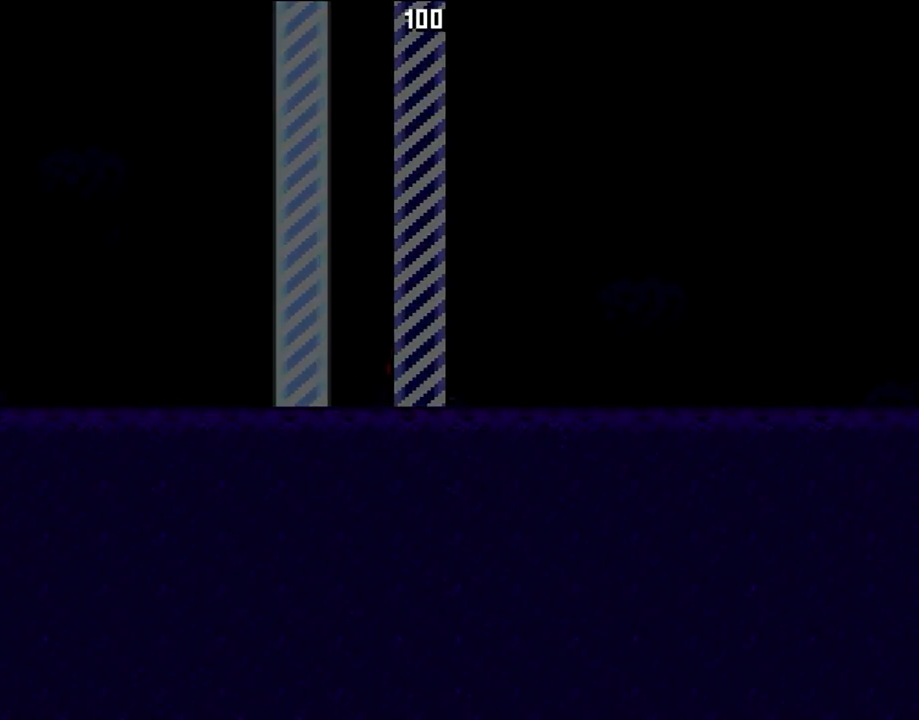
{"buttons": [], "events": []}
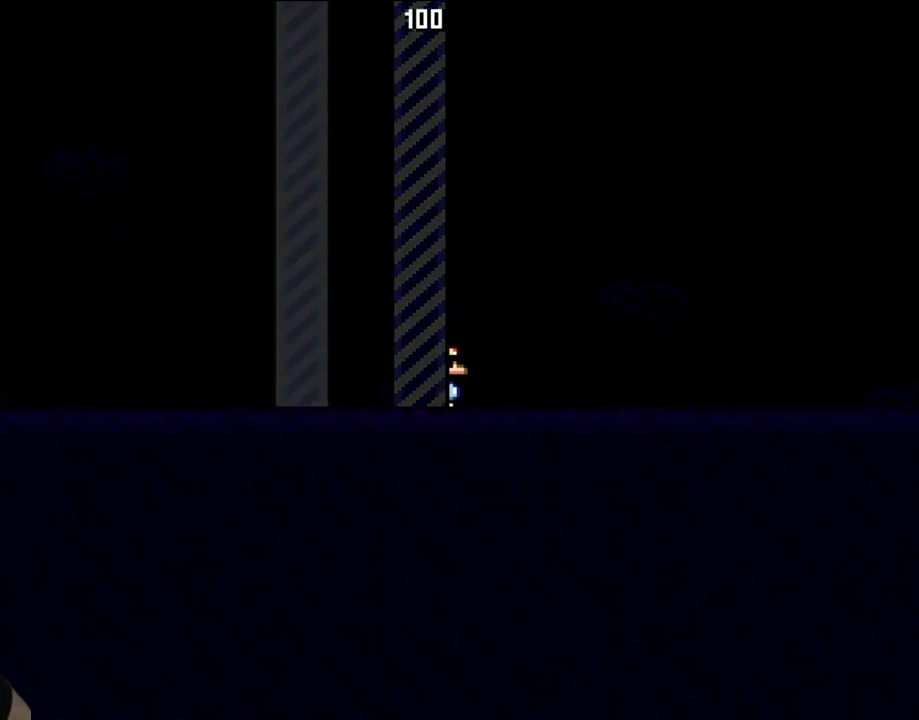
{"buttons": [], "events": []}
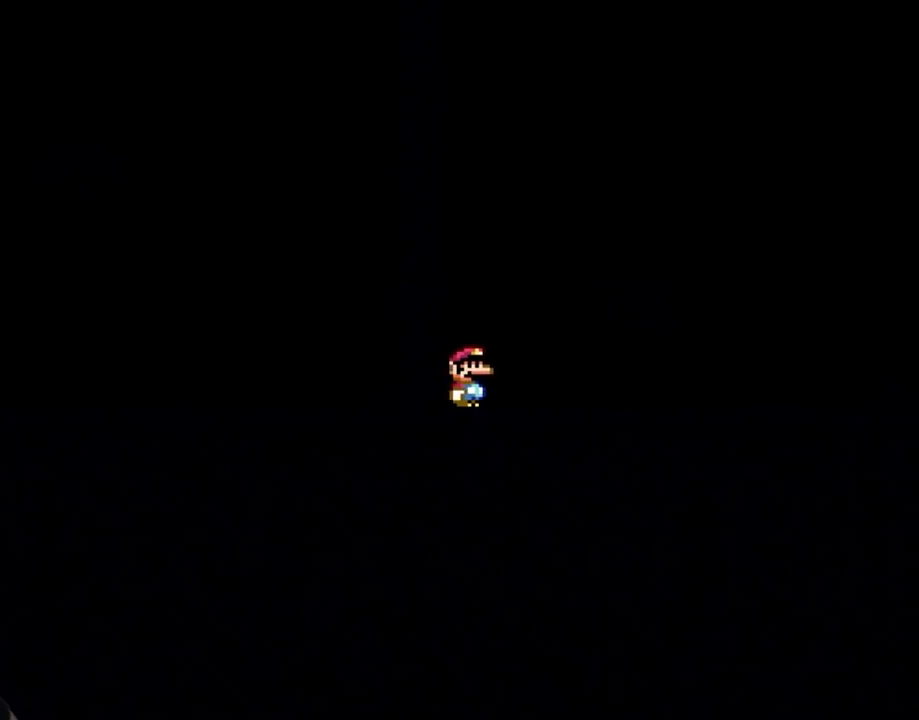
{"buttons": [], "events": []}
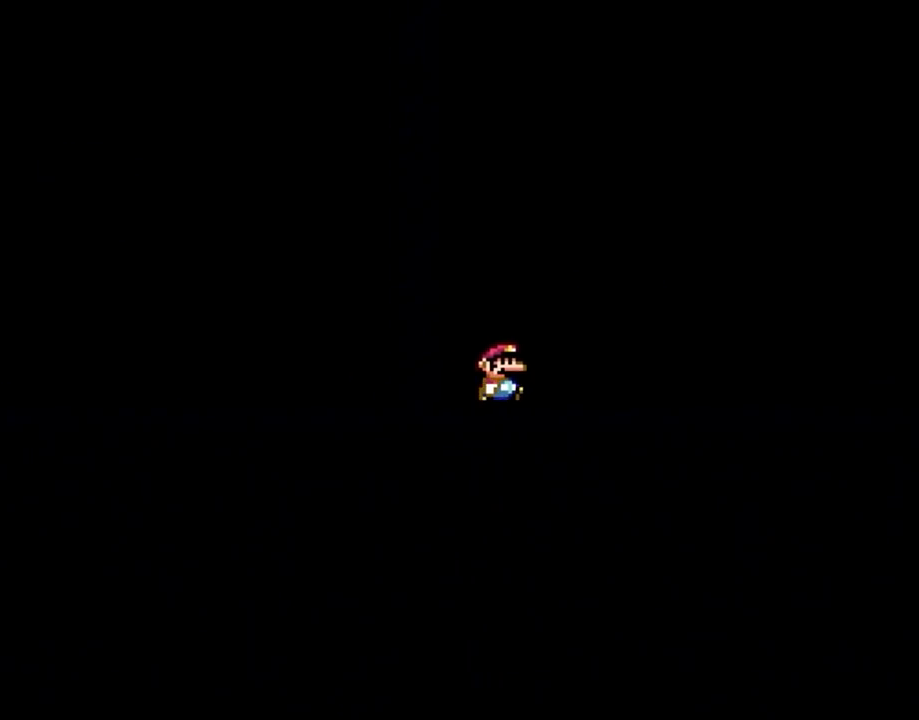
{"buttons": [], "events": []}
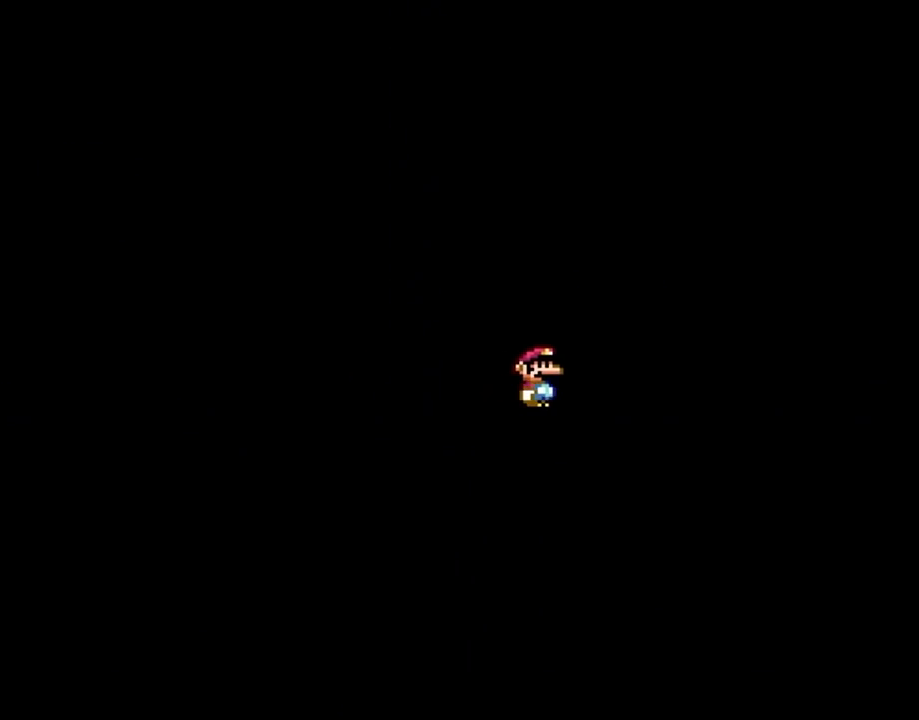
{"buttons": [], "events": [[333, "DPAD_DOWN", "down"], [483, "DPAD_DOWN", "up"]]}
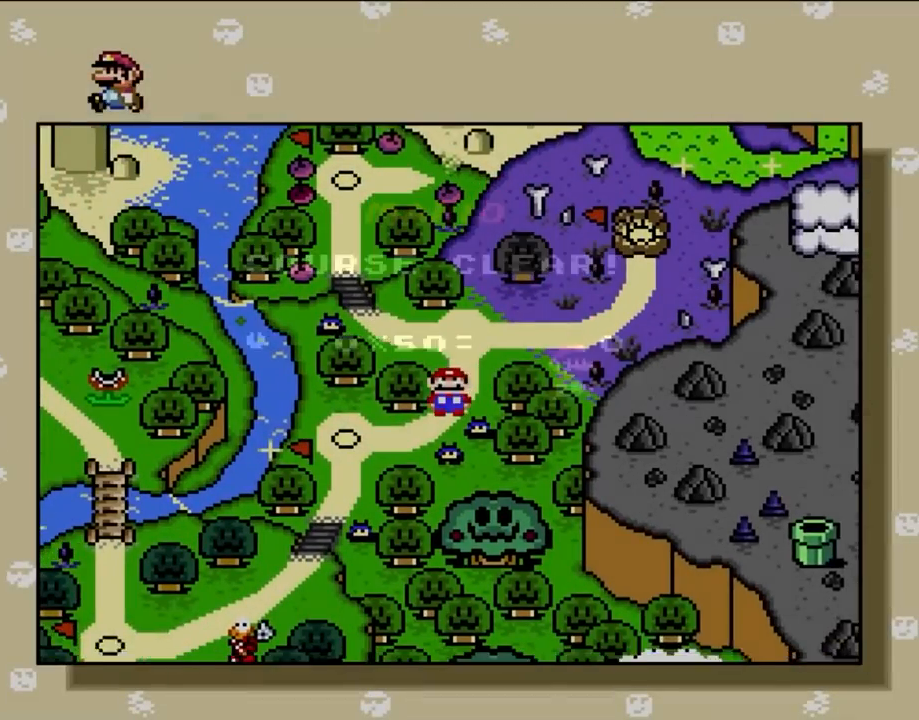
{"buttons": ["DPAD_DOWN"], "events": [[500, "DPAD_DOWN", "down"]]}
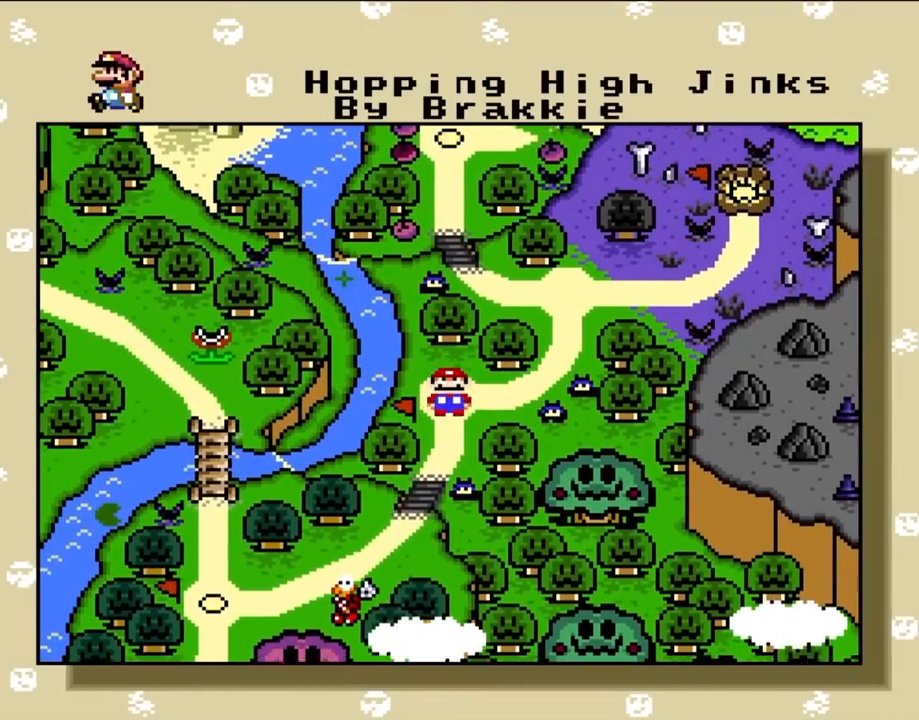
{"buttons": [], "events": [[150, "DPAD_DOWN", "up"]]}
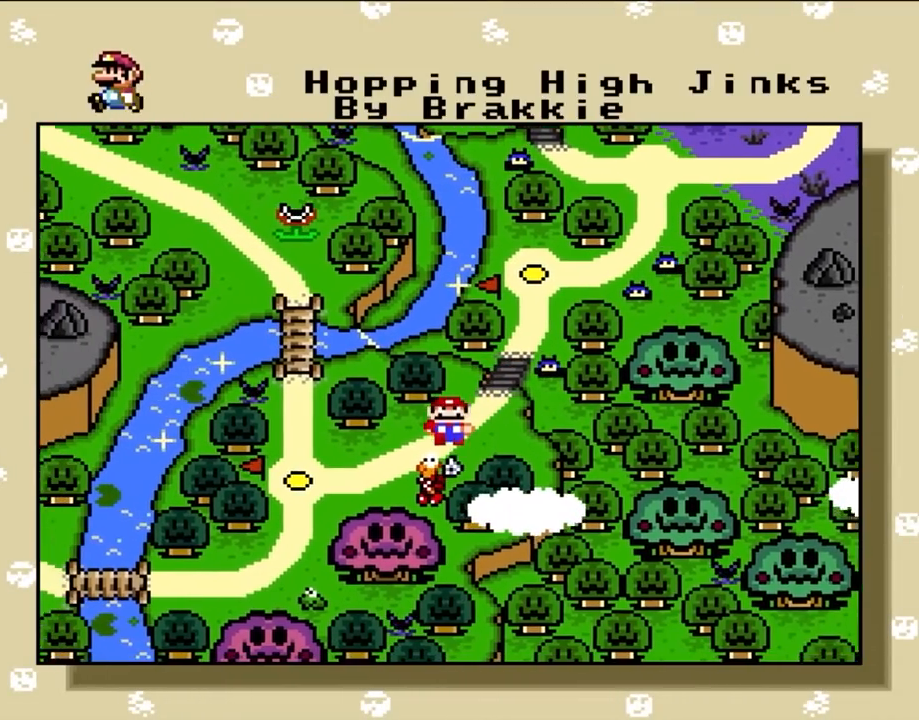
{"buttons": [], "events": []}
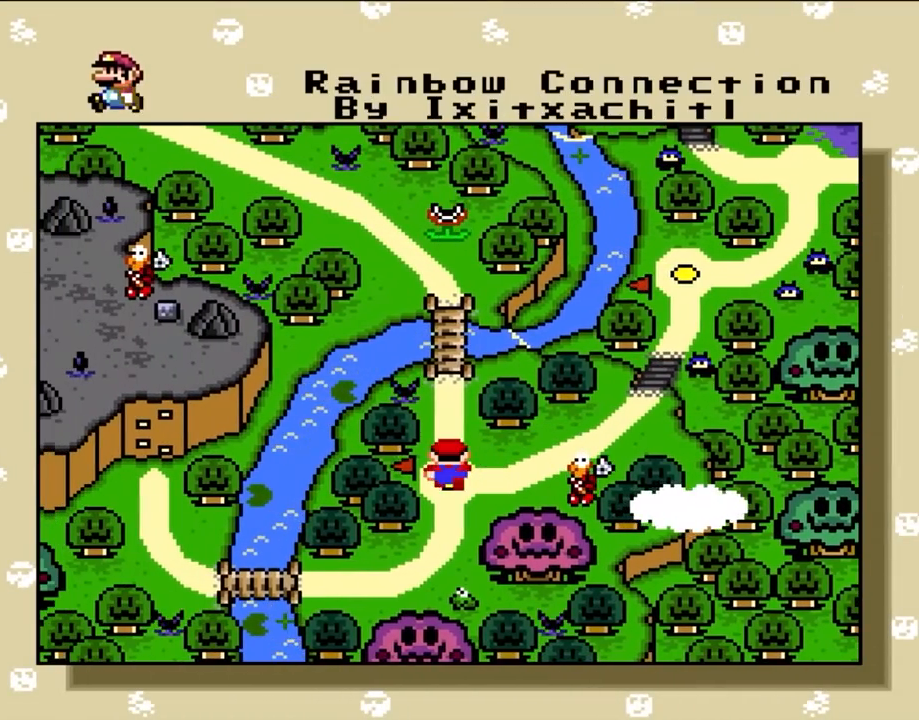
{"buttons": [], "events": [[33, "DPAD_UP", "down"], [183, "DPAD_UP", "up"]]}
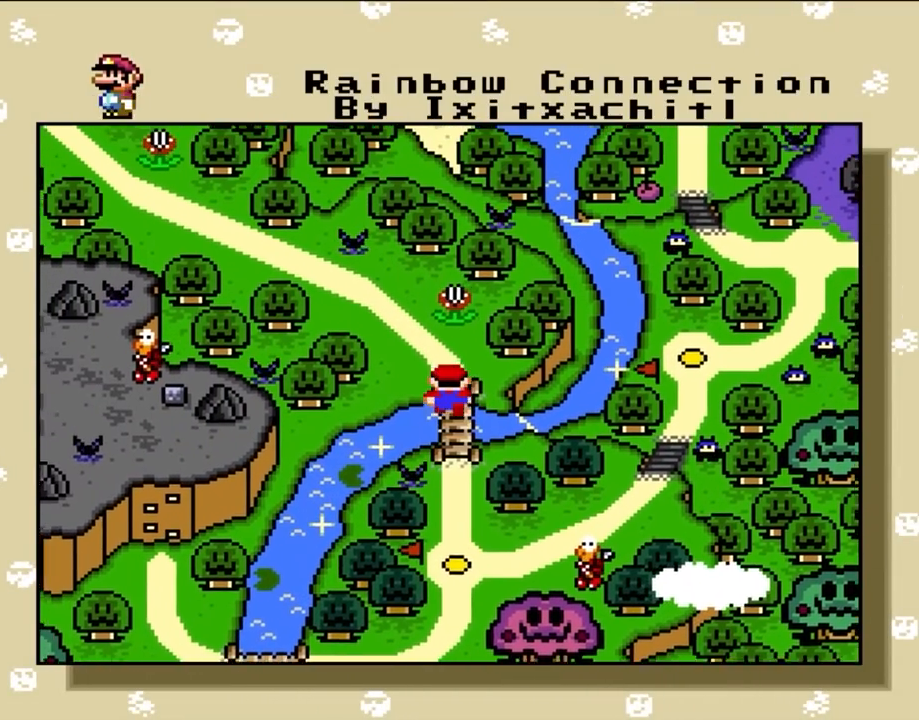
{"buttons": [], "events": []}
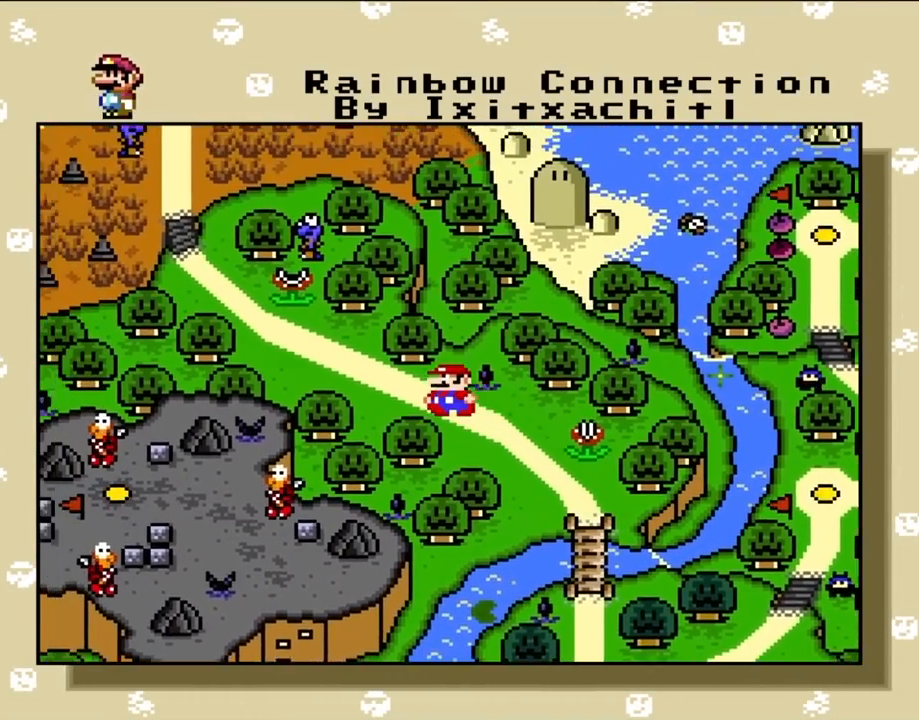
{"buttons": [], "events": []}
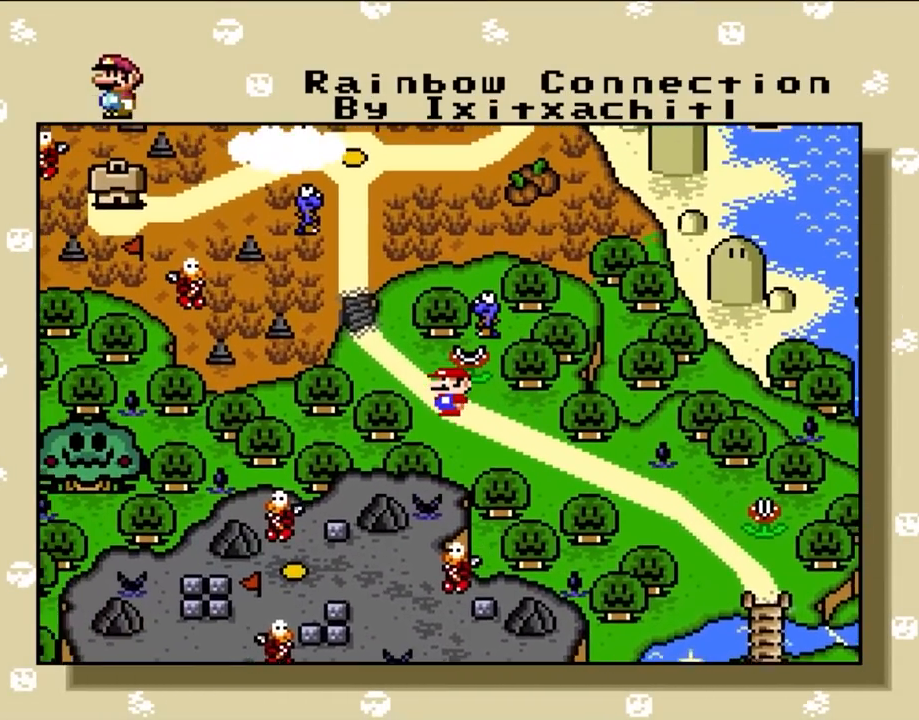
{"buttons": [], "events": []}
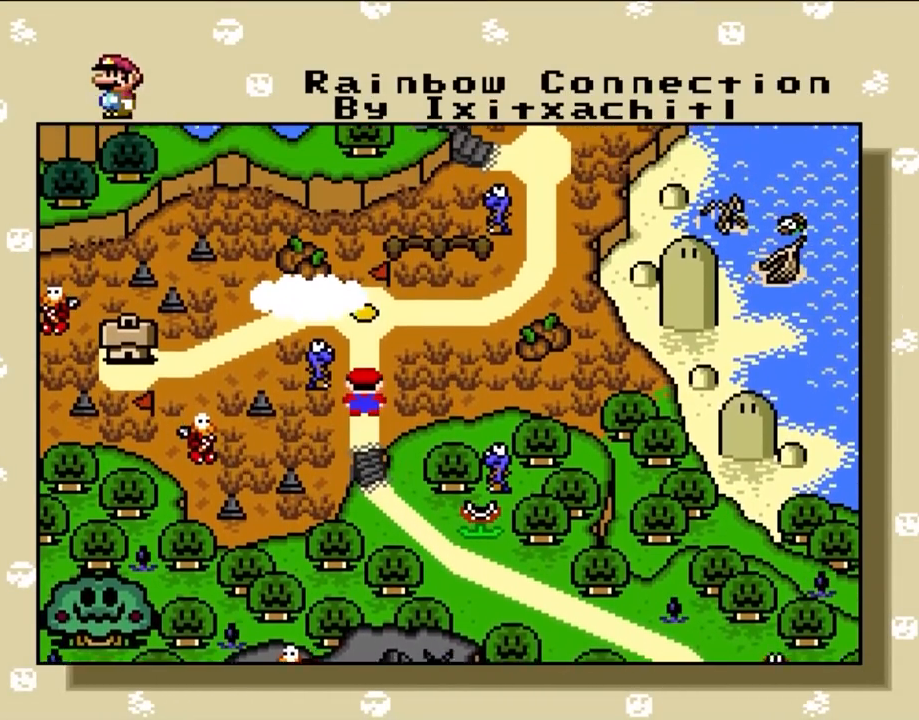
{"buttons": ["DPAD_RIGHT"], "events": [[400, "DPAD_RIGHT", "down"]]}
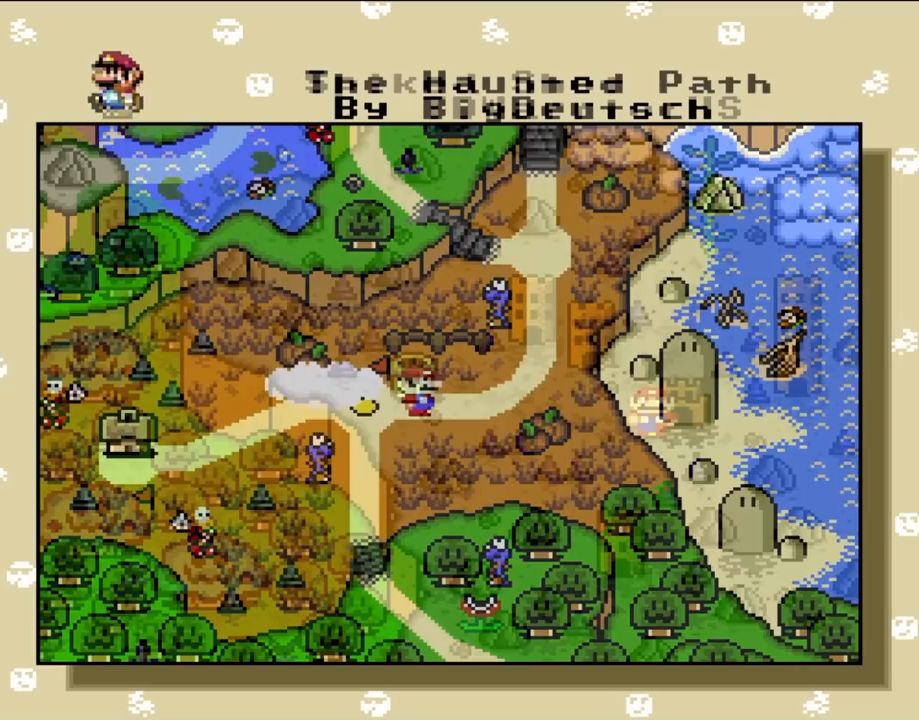
{"buttons": [], "events": [[33, "DPAD_RIGHT", "up"]]}
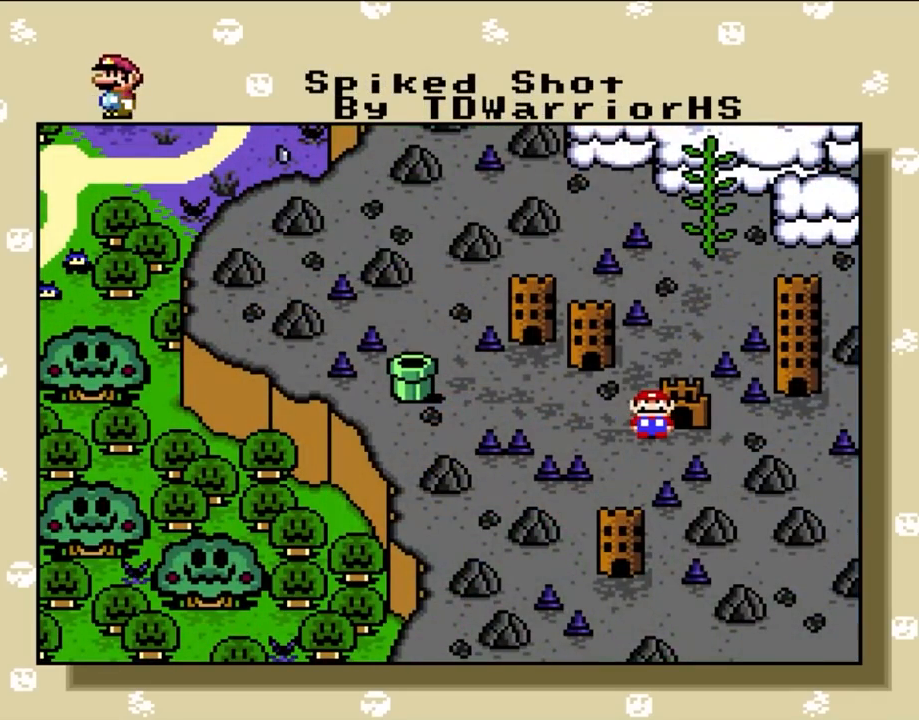
{"buttons": [], "events": []}
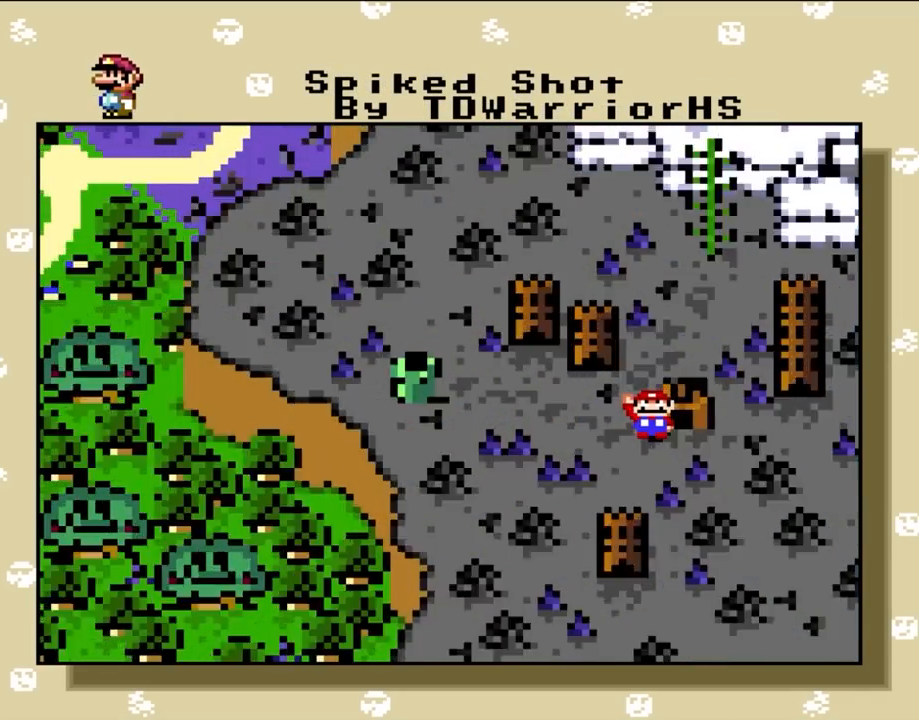
{"buttons": [], "events": [[67, "A", "down"], [267, "A", "up"]]}
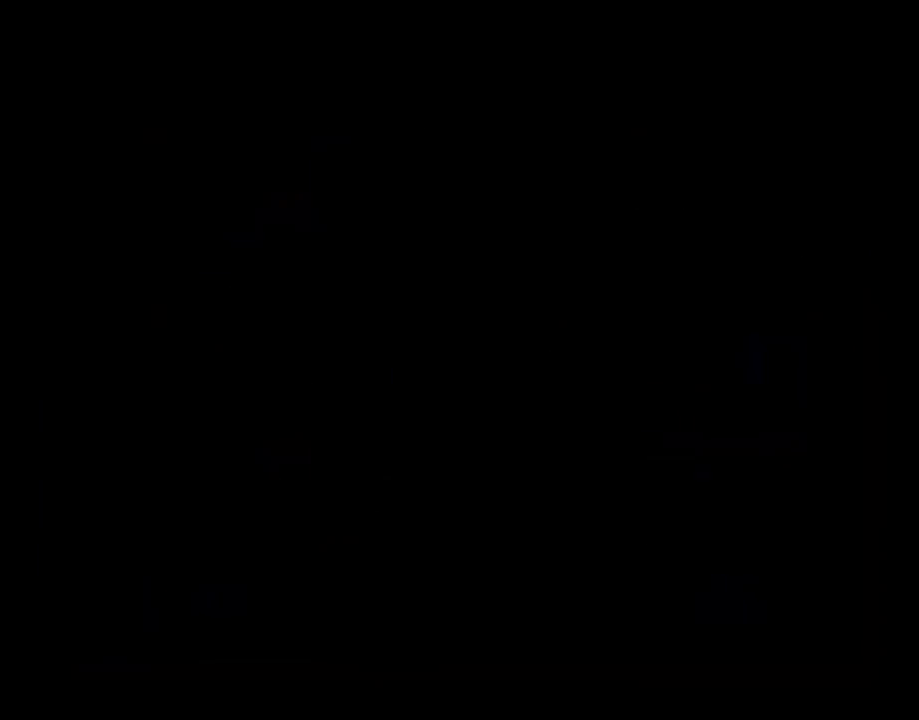
{"buttons": [], "events": []}
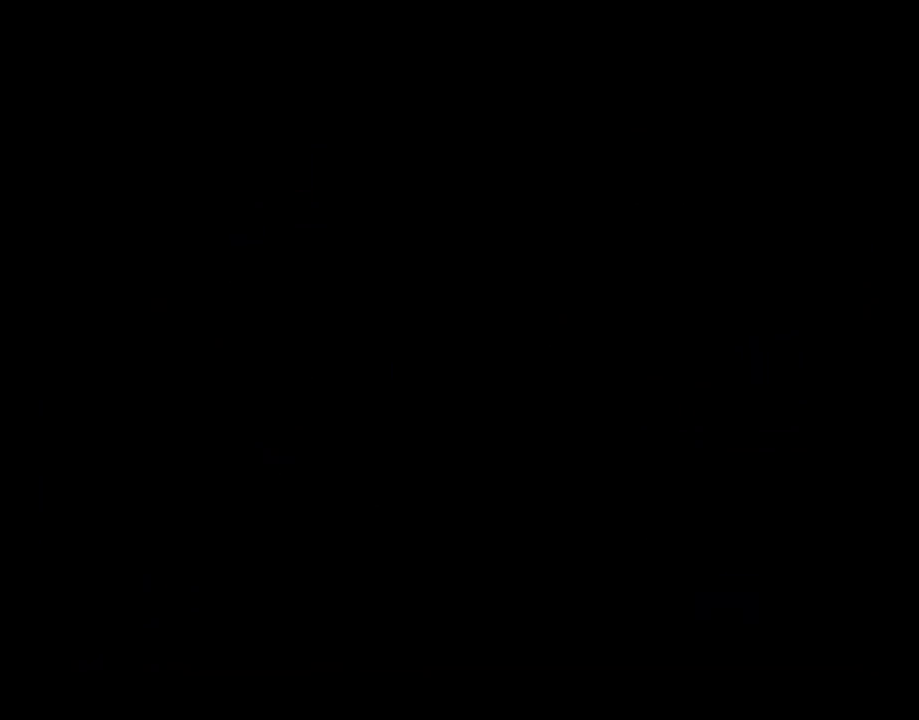
{"buttons": [], "events": []}
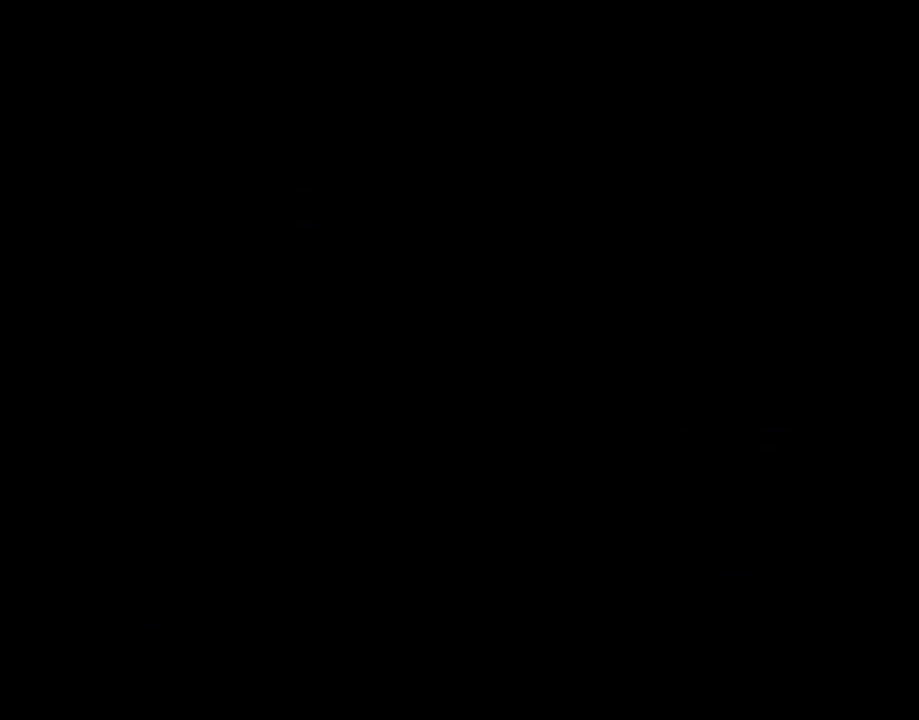
{"buttons": [], "events": []}
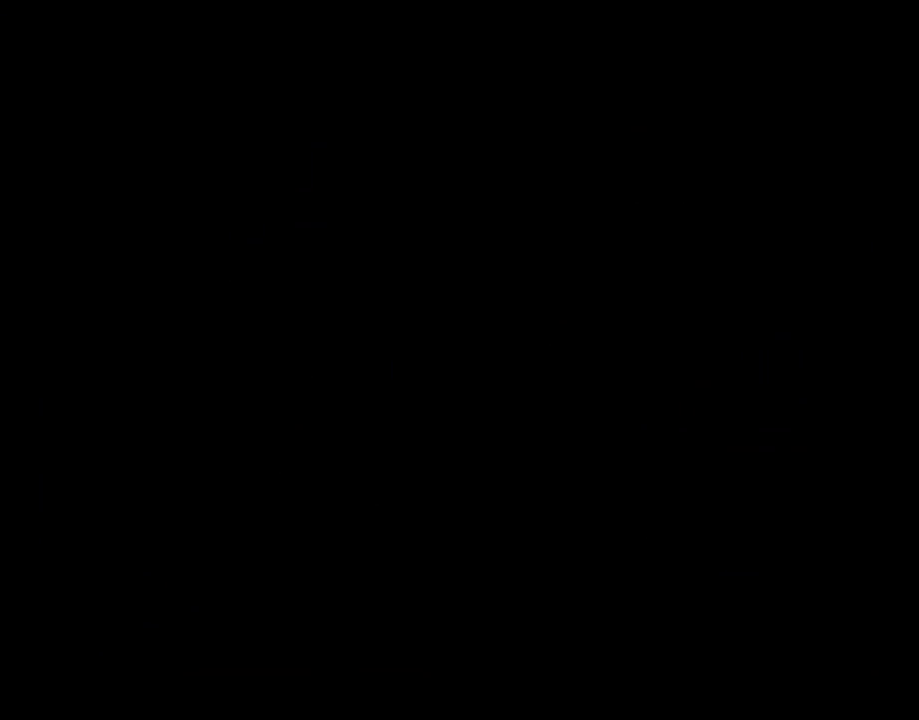
{"buttons": ["B", "Y"], "events": [[100, "B", "down"], [117, "Y", "down"]]}
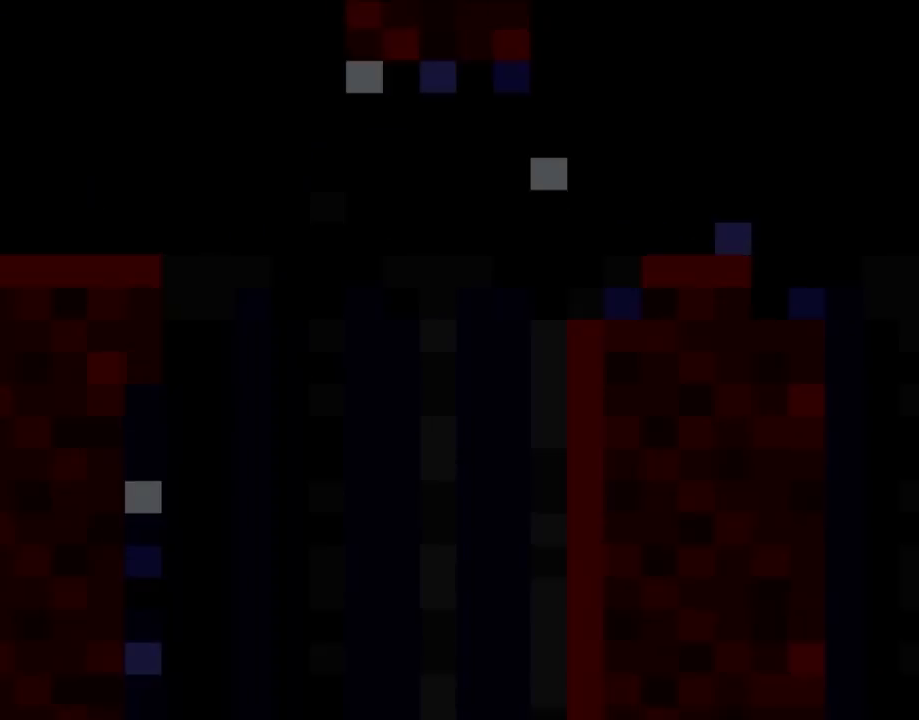
{"buttons": ["B", "Y"], "events": []}
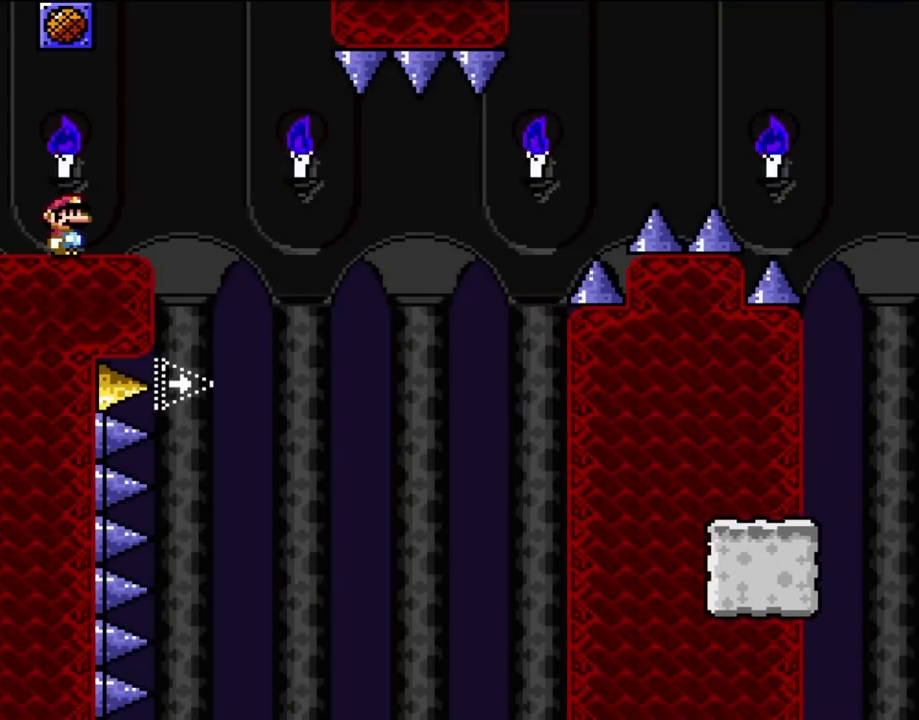
{"buttons": ["B", "Y"], "events": []}
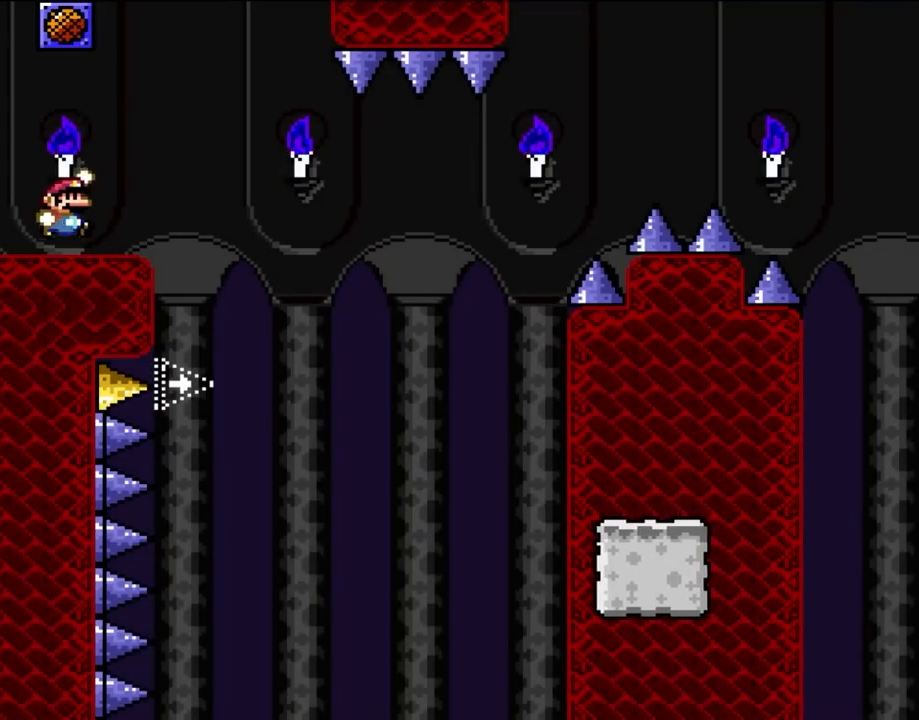
{"buttons": [], "events": [[50, "B", "up"], [100, "B", "down"], [333, "B", "up"], [433, "Y", "up"]]}
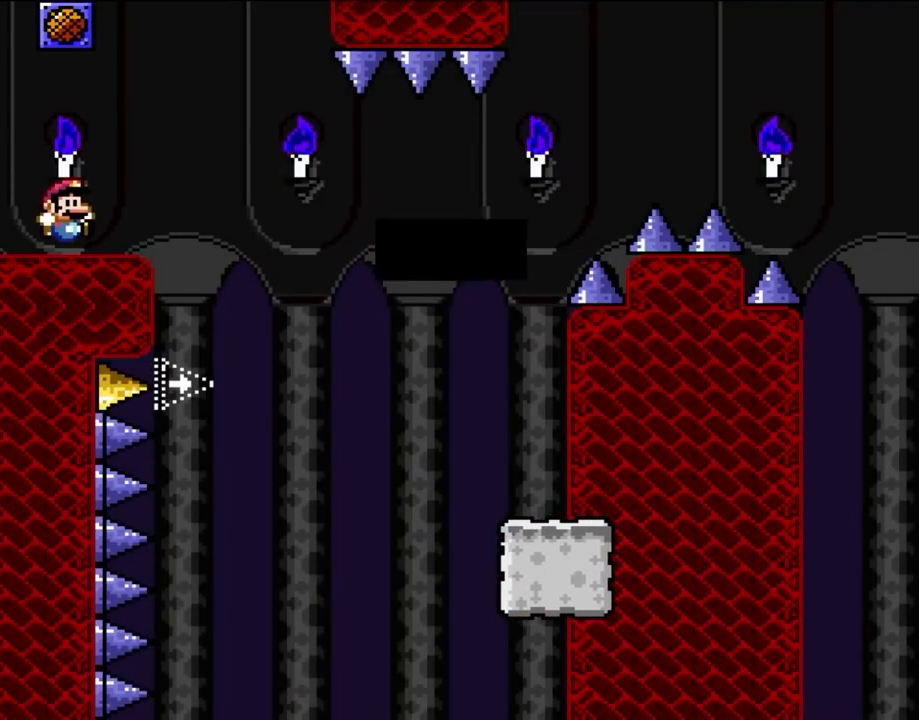
{"buttons": [], "events": []}
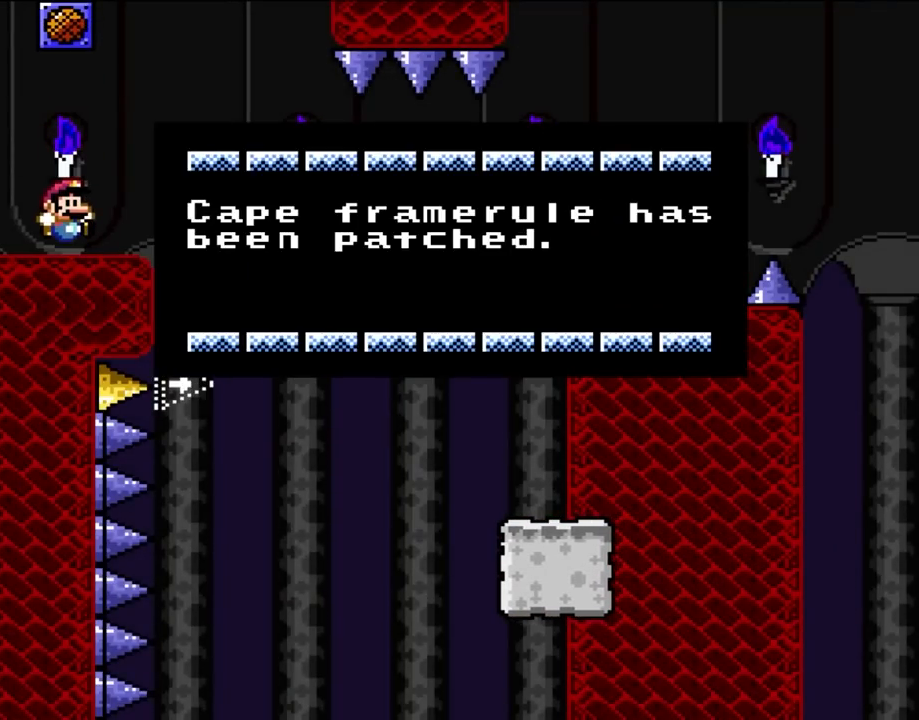
{"buttons": [], "events": []}